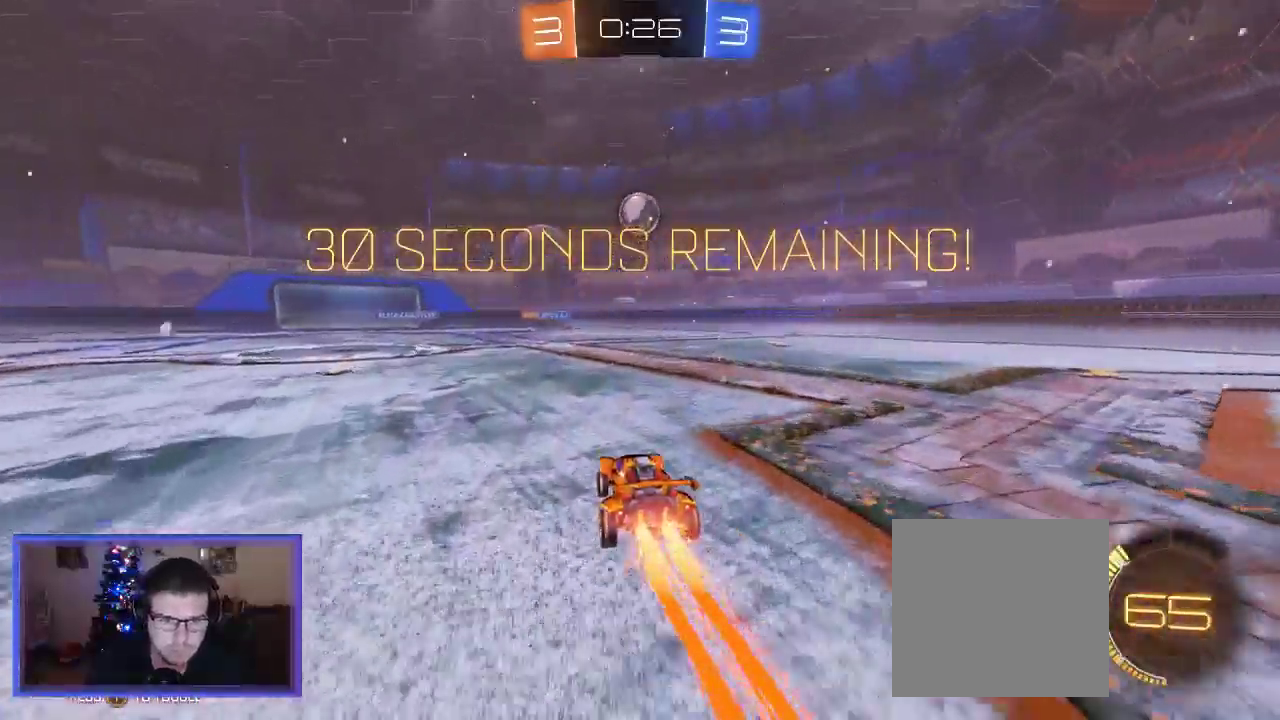
Gameplay with a controller (Xbox layout); each line is a JSON object with the inputs held at the frame after it (dt_ms = milliseconds from this image to that frame). "events" lists button and stick changes between this image and that frame as [ms after this image, input, new state], when the widget could be followed in between. Not read: R3.
{"dt_ms": 500, "buttons": ["R2"], "left_stick": "right", "right_stick": "center", "events": [[383, "left_stick", "right"], [483, "B", "up"]]}
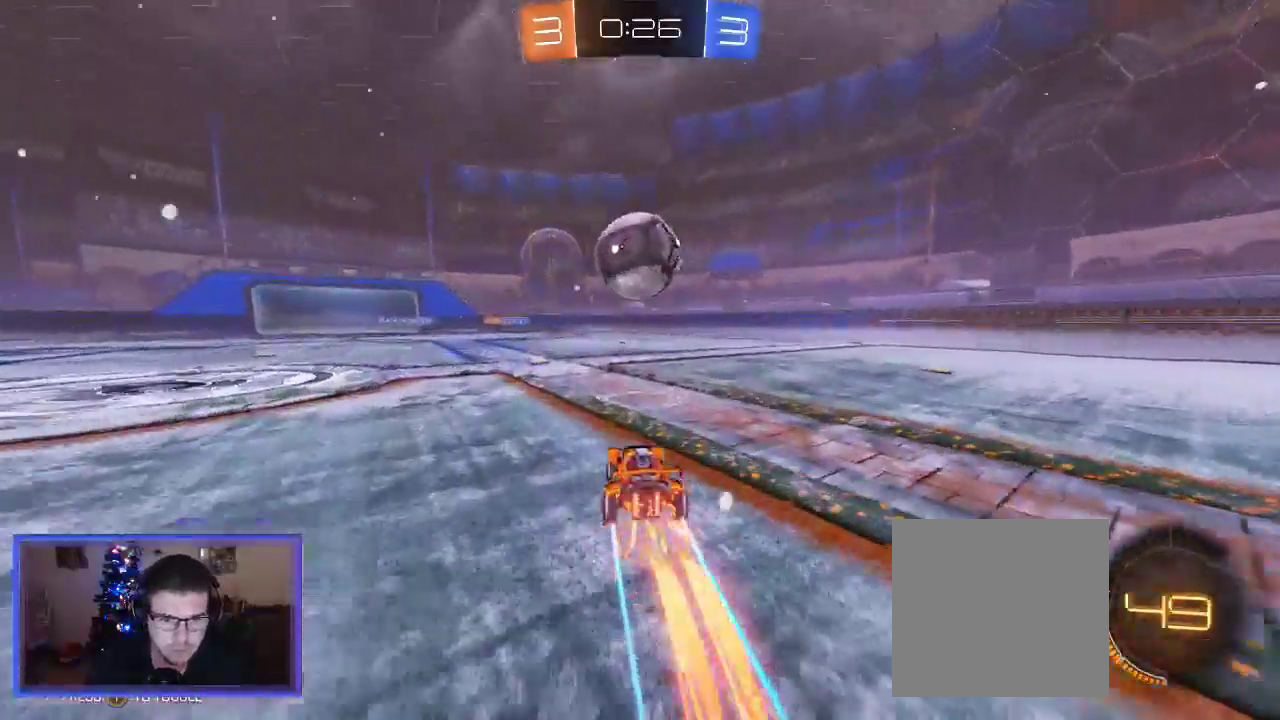
{"dt_ms": 500, "buttons": ["R2"], "left_stick": "up-left", "right_stick": "center", "events": [[117, "A", "down"], [150, "B", "down"], [183, "B", "up"], [183, "left_stick", "up-left"], [217, "A", "up"], [283, "A", "down"], [417, "A", "up"]]}
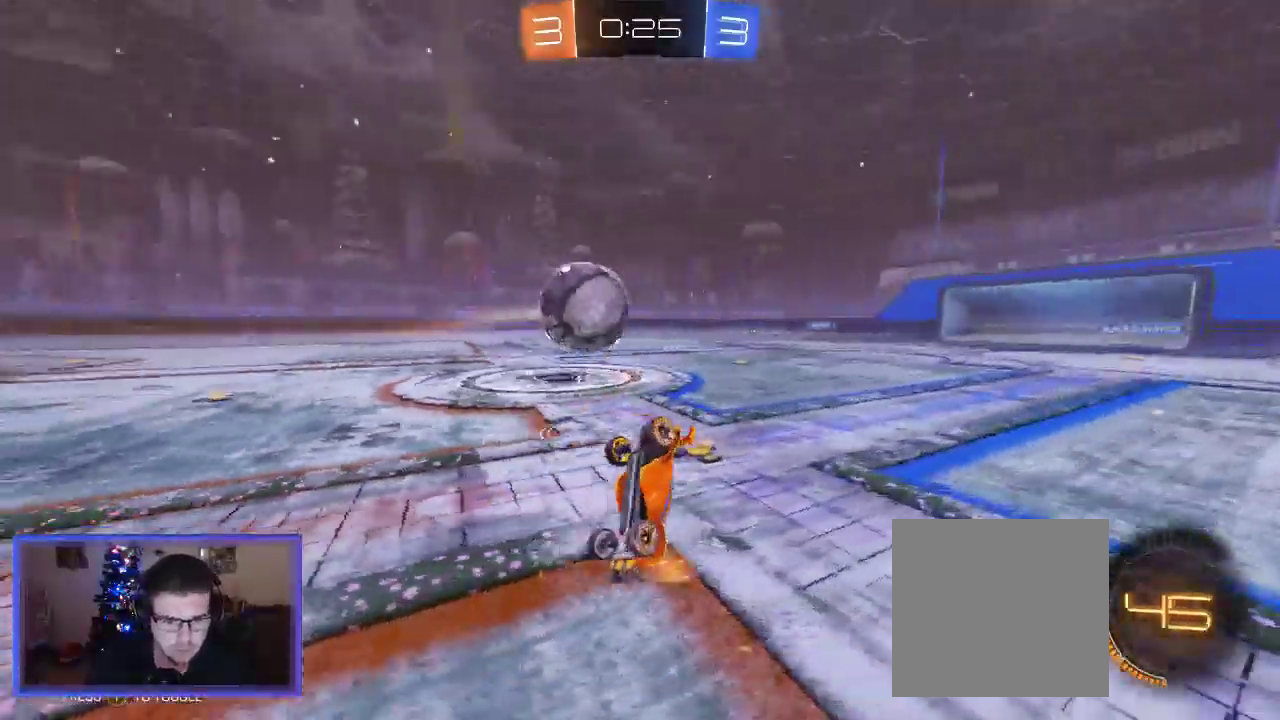
{"dt_ms": 500, "buttons": ["A", "B", "R2"], "left_stick": "center", "right_stick": "center", "events": [[17, "left_stick", "up"], [183, "left_stick", "right"], [267, "B", "down"], [483, "left_stick", "center"], [500, "A", "down"]]}
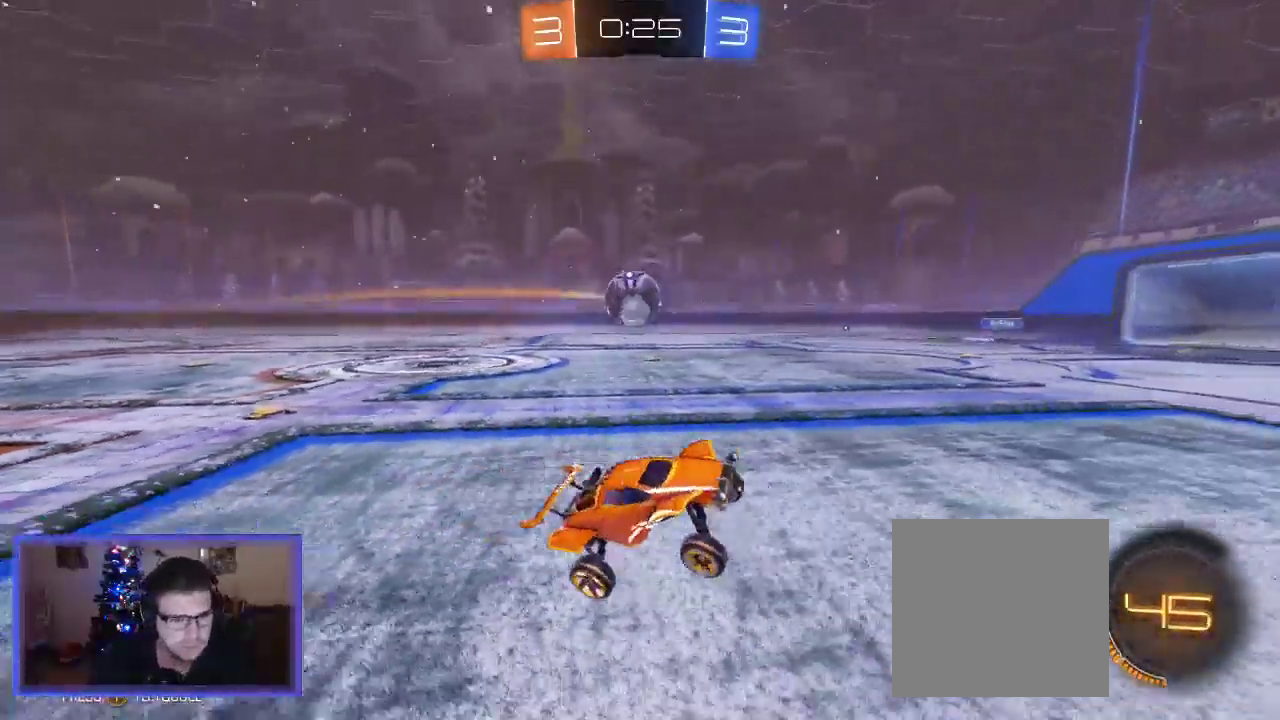
{"dt_ms": 500, "buttons": ["X", "R2"], "left_stick": "down-right", "right_stick": "center", "events": [[33, "B", "up"], [183, "left_stick", "down-right"], [283, "B", "down"], [417, "A", "up"], [417, "B", "up"], [450, "X", "down"]]}
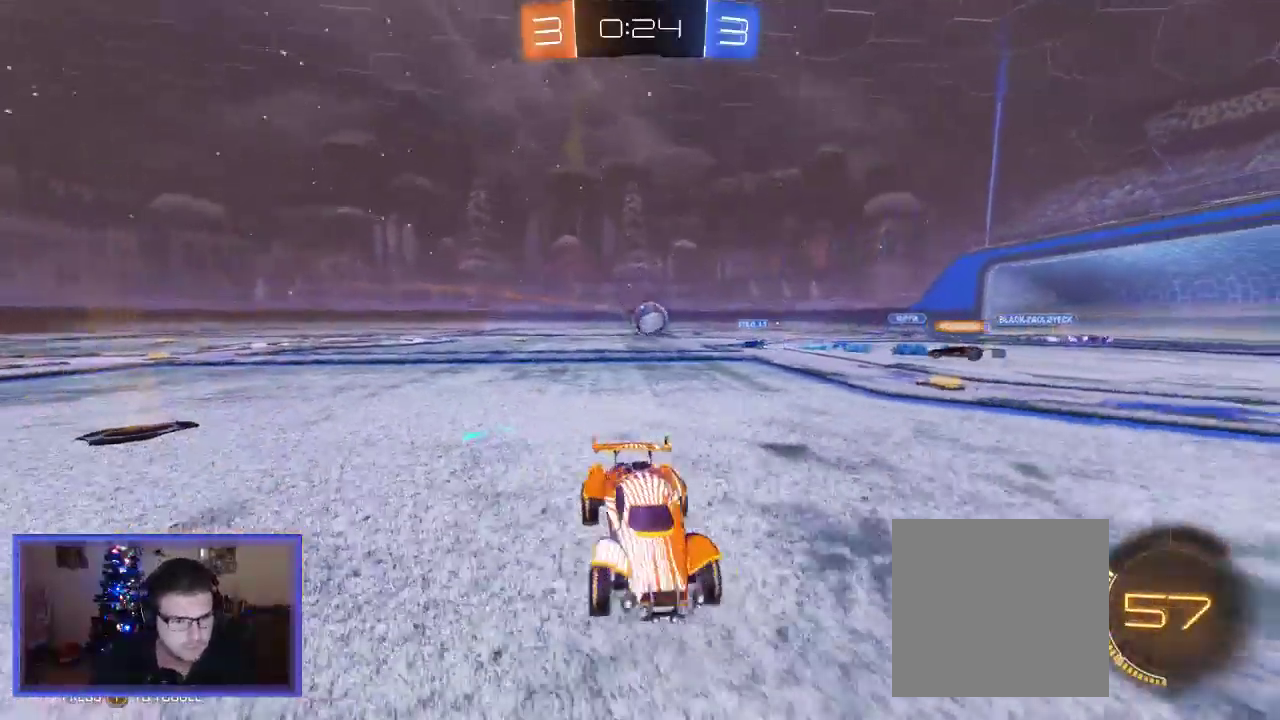
{"dt_ms": 500, "buttons": ["R2"], "left_stick": "down-right", "right_stick": "center", "events": [[50, "R2", "up"], [150, "X", "up"], [183, "R2", "down"]]}
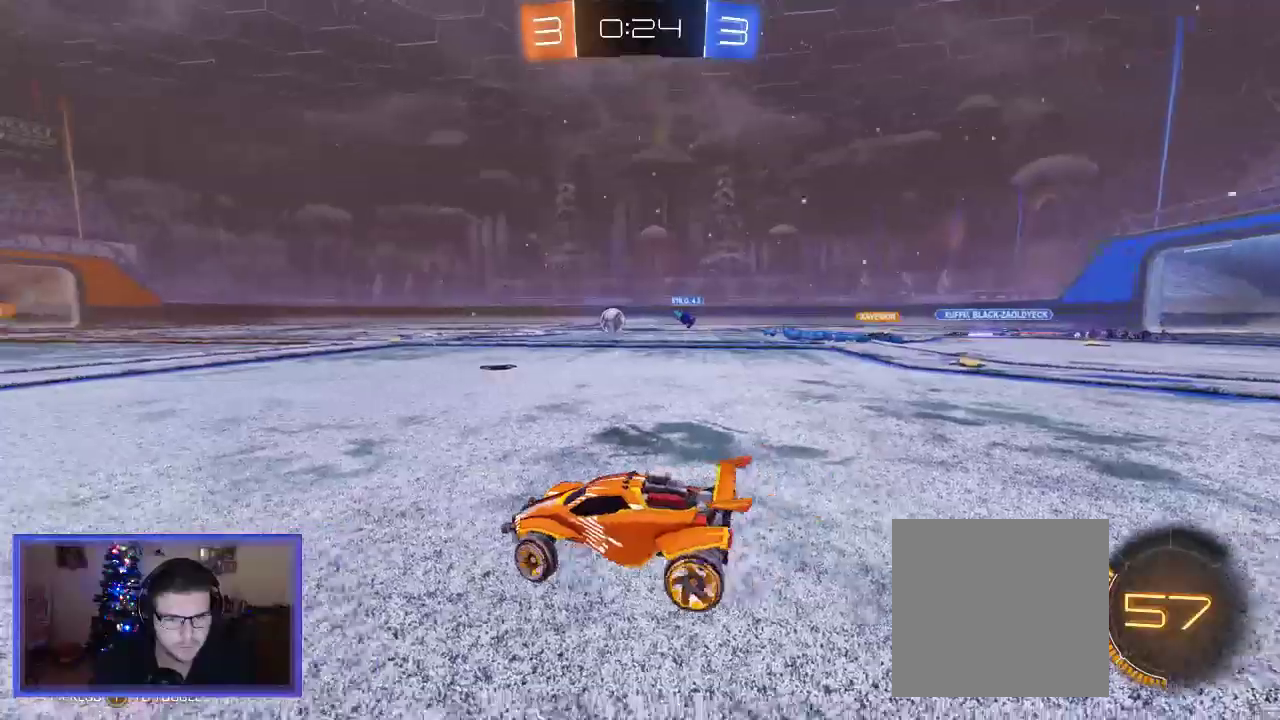
{"dt_ms": 500, "buttons": ["R2"], "left_stick": "up", "right_stick": "center", "events": [[83, "left_stick", "center"], [250, "left_stick", "up"], [317, "A", "down"], [450, "A", "up"]]}
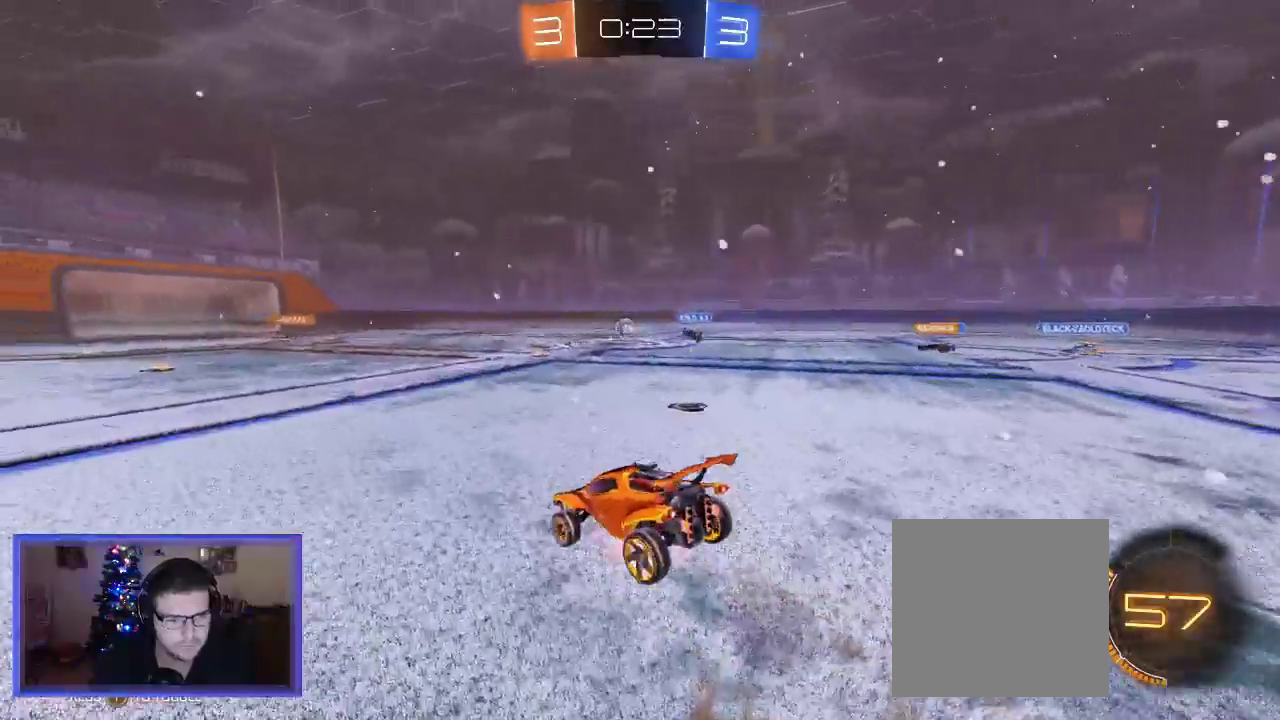
{"dt_ms": 1000, "buttons": ["R2"], "left_stick": "left", "right_stick": "center"}
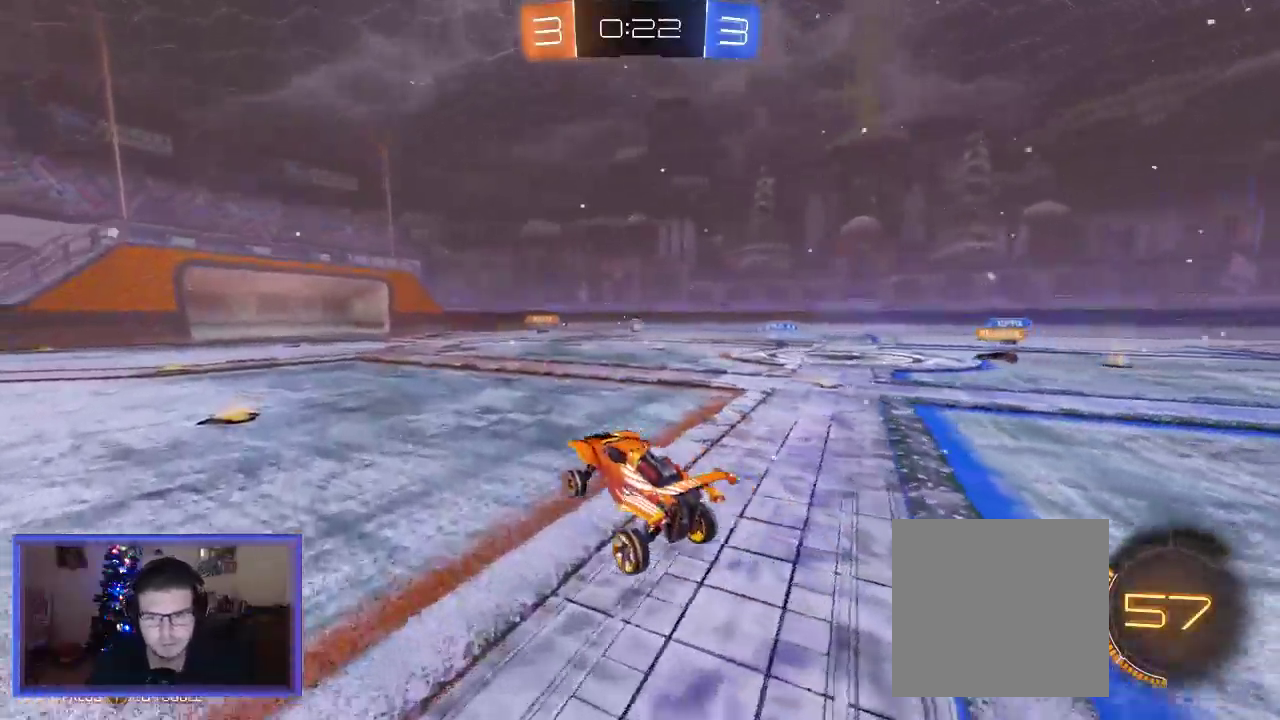
{"dt_ms": 500, "buttons": ["R2"], "left_stick": "left", "right_stick": "center", "events": []}
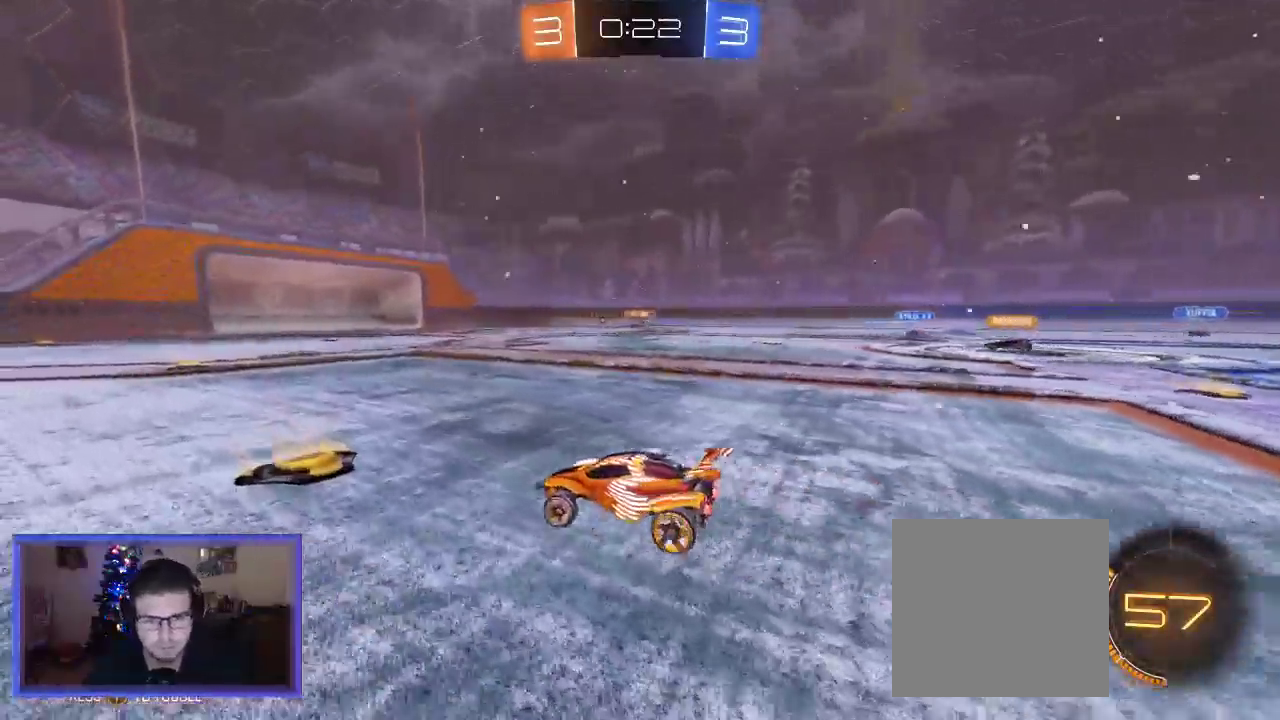
{"dt_ms": 500, "buttons": ["R2"], "left_stick": "center", "right_stick": "center", "events": [[83, "left_stick", "center"], [250, "left_stick", "right"], [383, "left_stick", "center"]]}
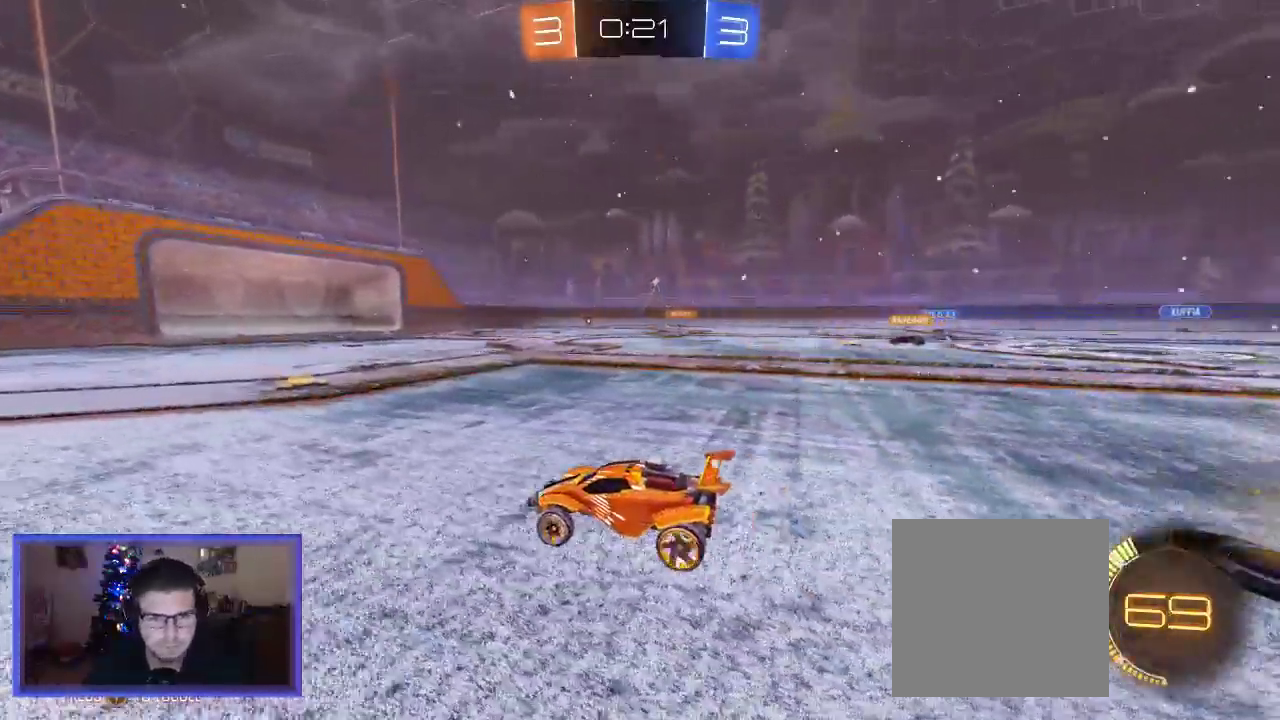
{"dt_ms": 500, "buttons": ["R2"], "left_stick": "center", "right_stick": "center", "events": [[83, "left_stick", "right"], [417, "left_stick", "center"]]}
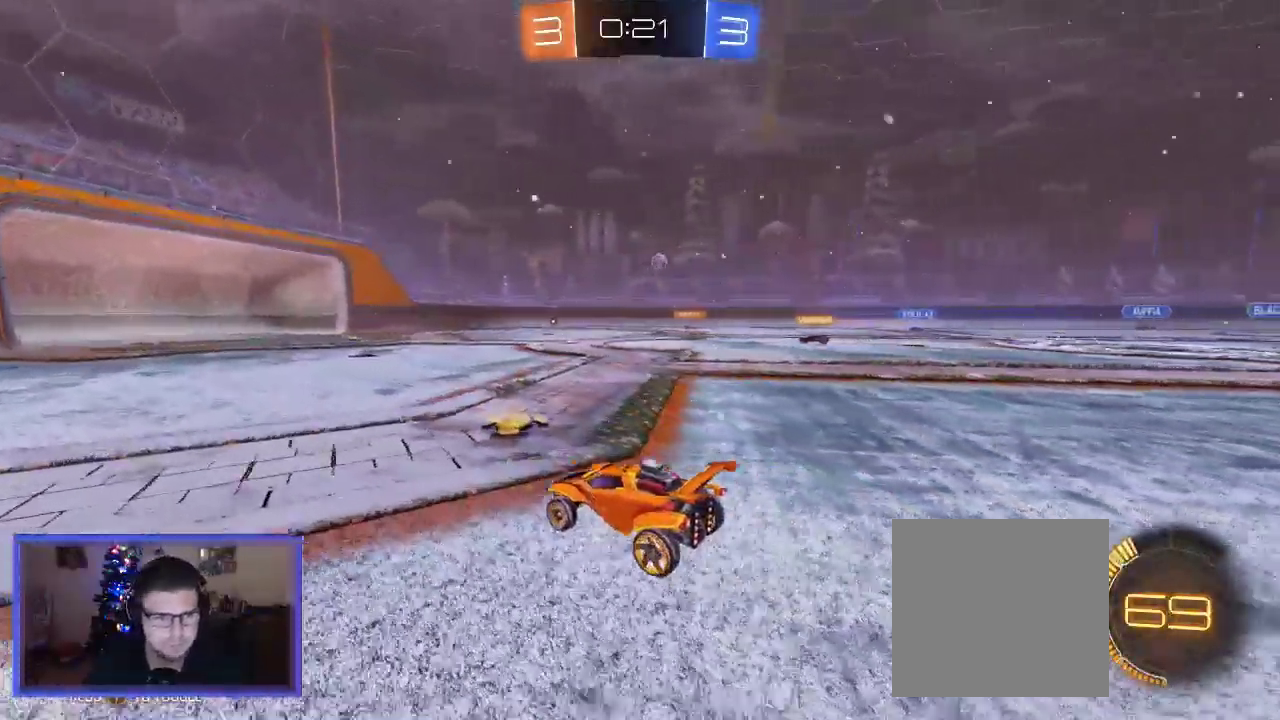
{"dt_ms": 500, "buttons": ["R2"], "left_stick": "right", "right_stick": "center", "events": [[117, "left_stick", "right"], [250, "left_stick", "center"], [383, "left_stick", "right"]]}
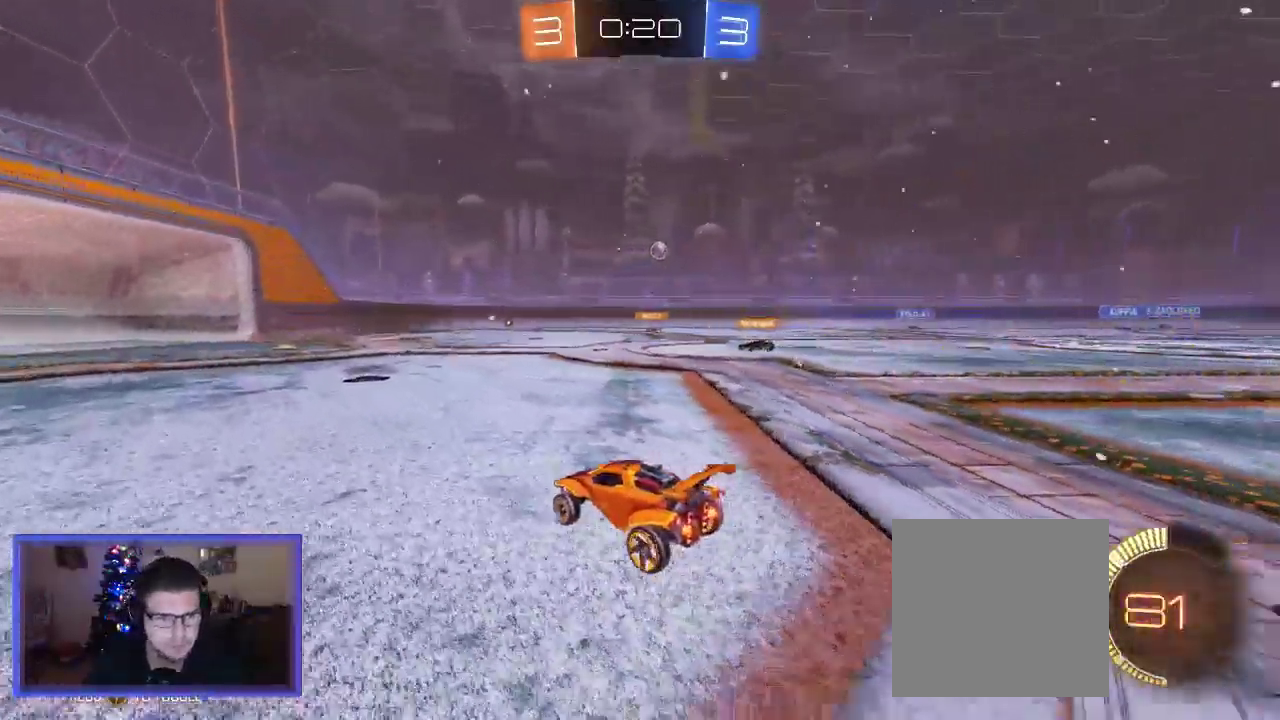
{"dt_ms": 500, "buttons": ["R2"], "left_stick": "left", "right_stick": "center", "events": [[150, "left_stick", "left"]]}
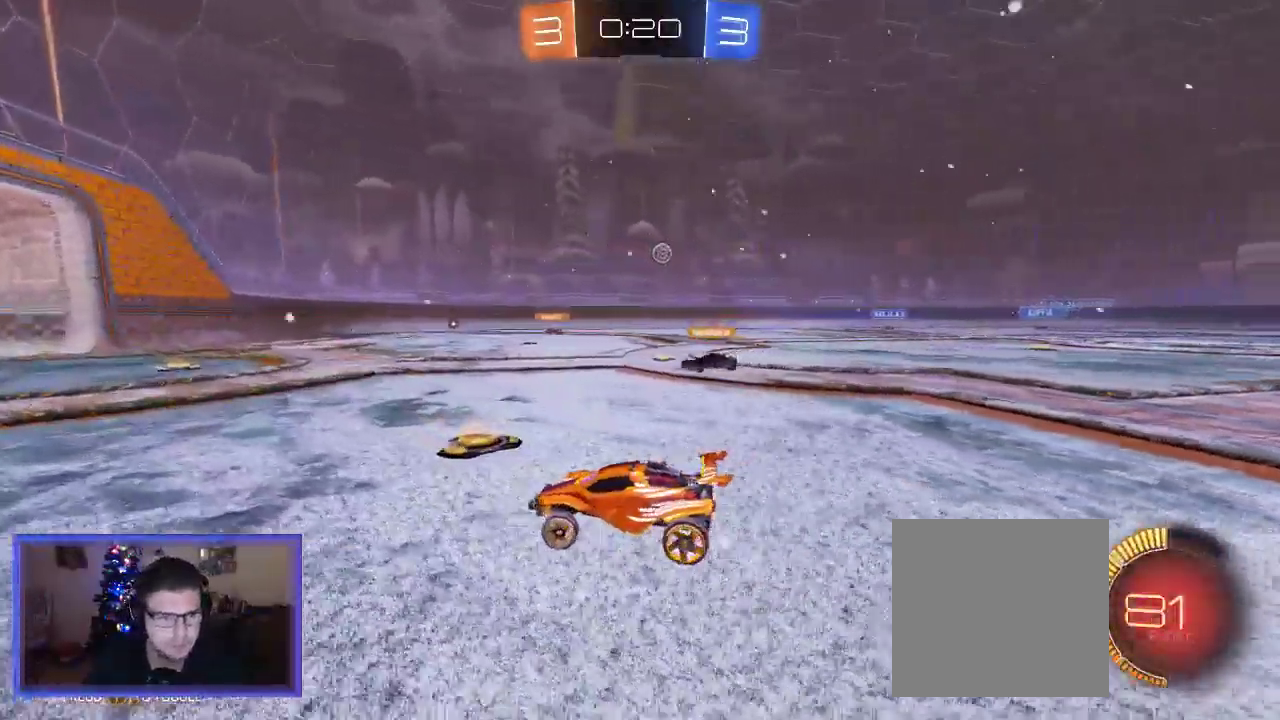
{"dt_ms": 500, "buttons": ["R2"], "left_stick": "center", "right_stick": "center", "events": [[183, "left_stick", "center"]]}
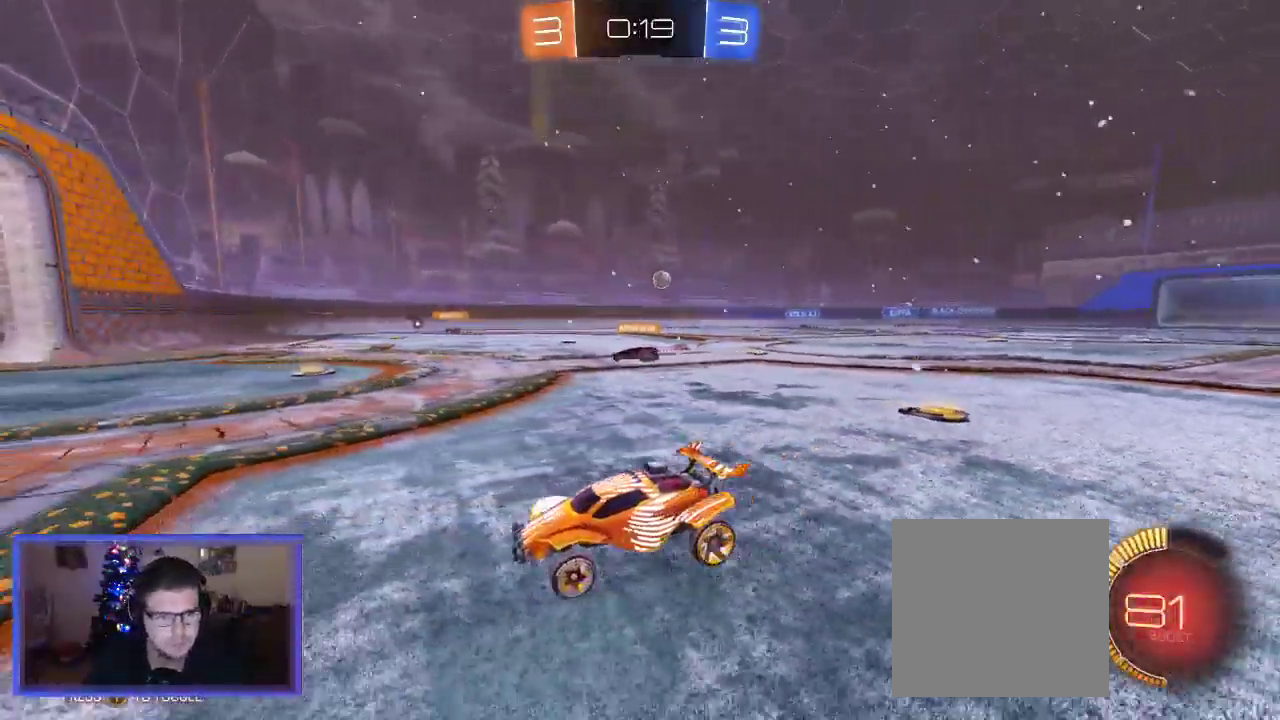
{"dt_ms": 500, "buttons": ["X"], "left_stick": "right", "right_stick": "center", "events": [[150, "left_stick", "right"], [183, "X", "down"], [317, "R2", "up"]]}
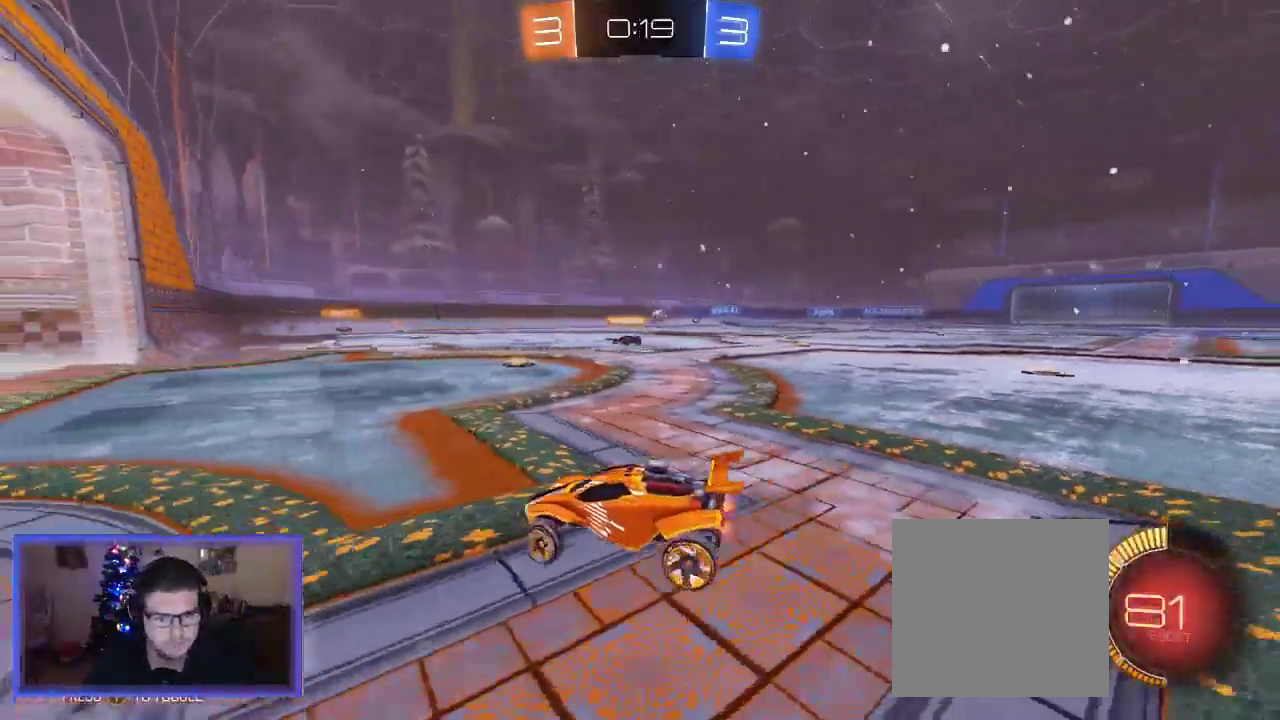
{"dt_ms": 500, "buttons": ["R2"], "left_stick": "center", "right_stick": "center", "events": [[83, "L2", "down"], [150, "left_stick", "center"], [183, "X", "up"], [417, "L2", "up"], [450, "R2", "down"]]}
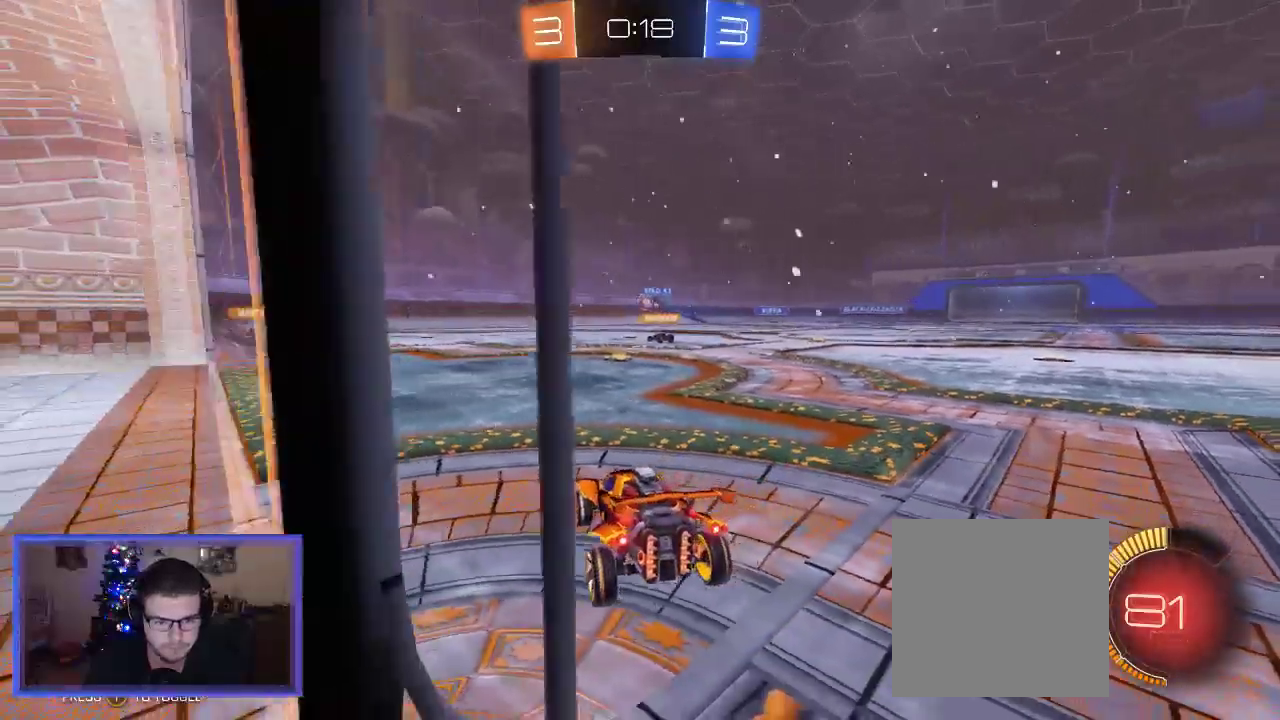
{"dt_ms": 500, "buttons": ["R2"], "left_stick": "center", "right_stick": "center", "events": [[100, "left_stick", "left"], [383, "left_stick", "up-left"], [500, "left_stick", "center"]]}
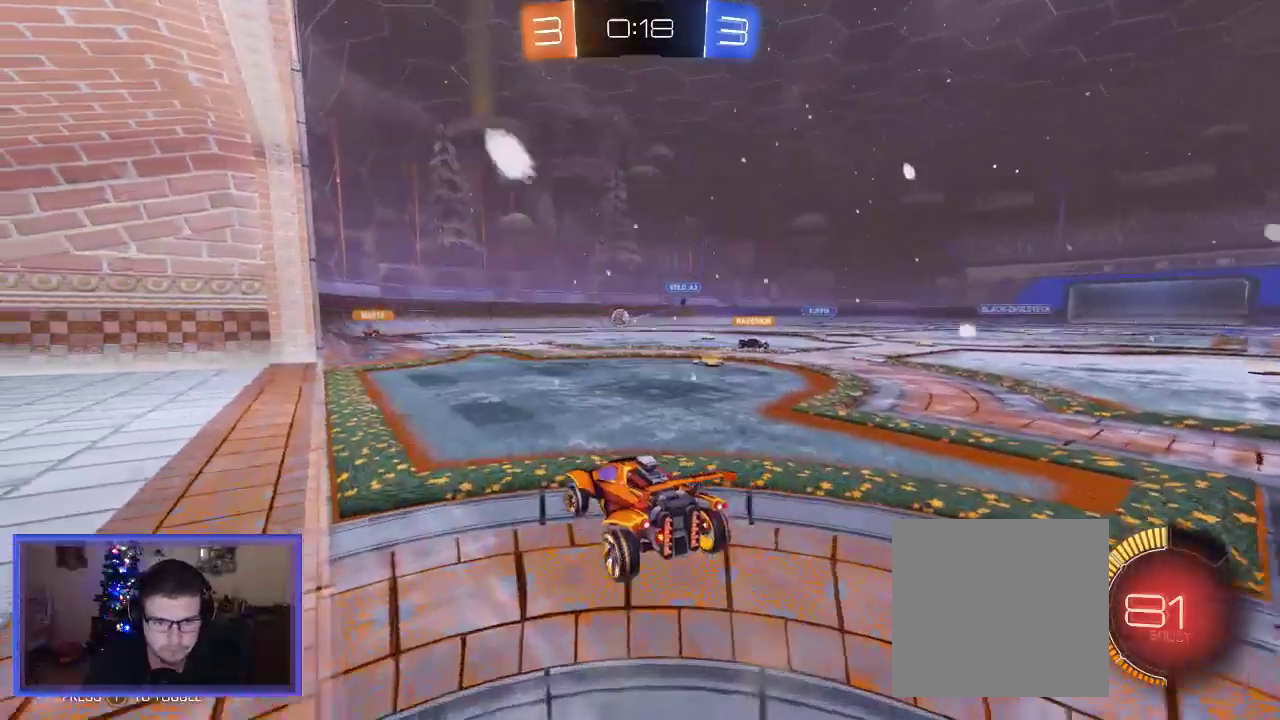
{"dt_ms": 500, "buttons": ["L2"], "left_stick": "center", "right_stick": "center", "events": [[167, "left_stick", "up-left"], [250, "L2", "down"], [283, "R2", "up"], [367, "left_stick", "center"]]}
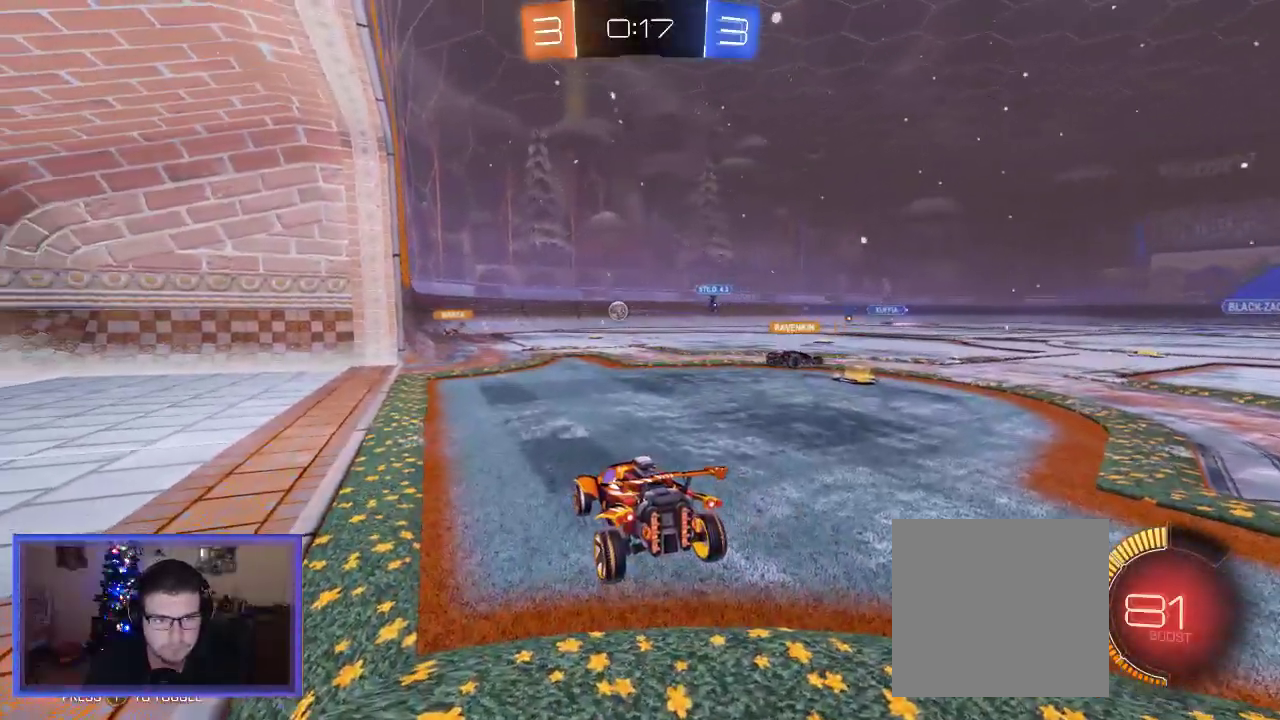
{"dt_ms": 500, "buttons": ["L2"], "left_stick": "center", "right_stick": "center", "events": [[117, "L2", "up"], [183, "R2", "down"], [417, "L2", "down"], [450, "R2", "up"]]}
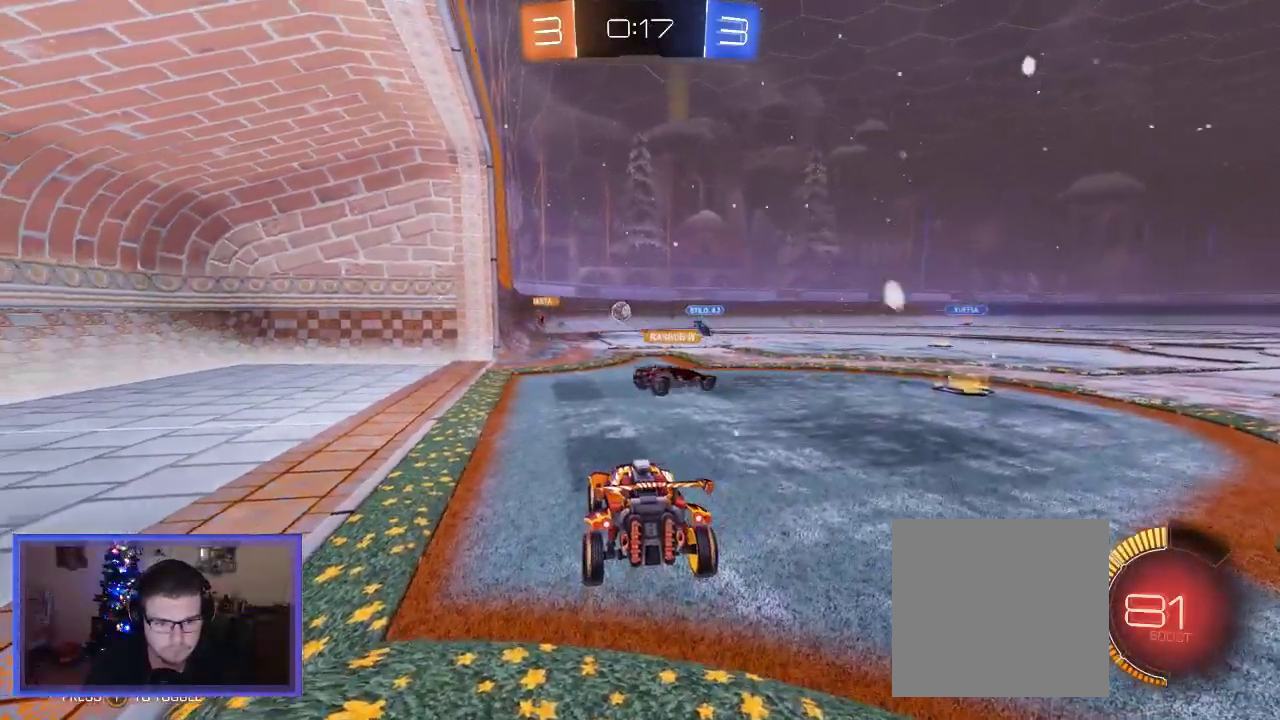
{"dt_ms": 500, "buttons": ["R2"], "left_stick": "center", "right_stick": "center", "events": [[183, "L2", "up"], [317, "R2", "down"]]}
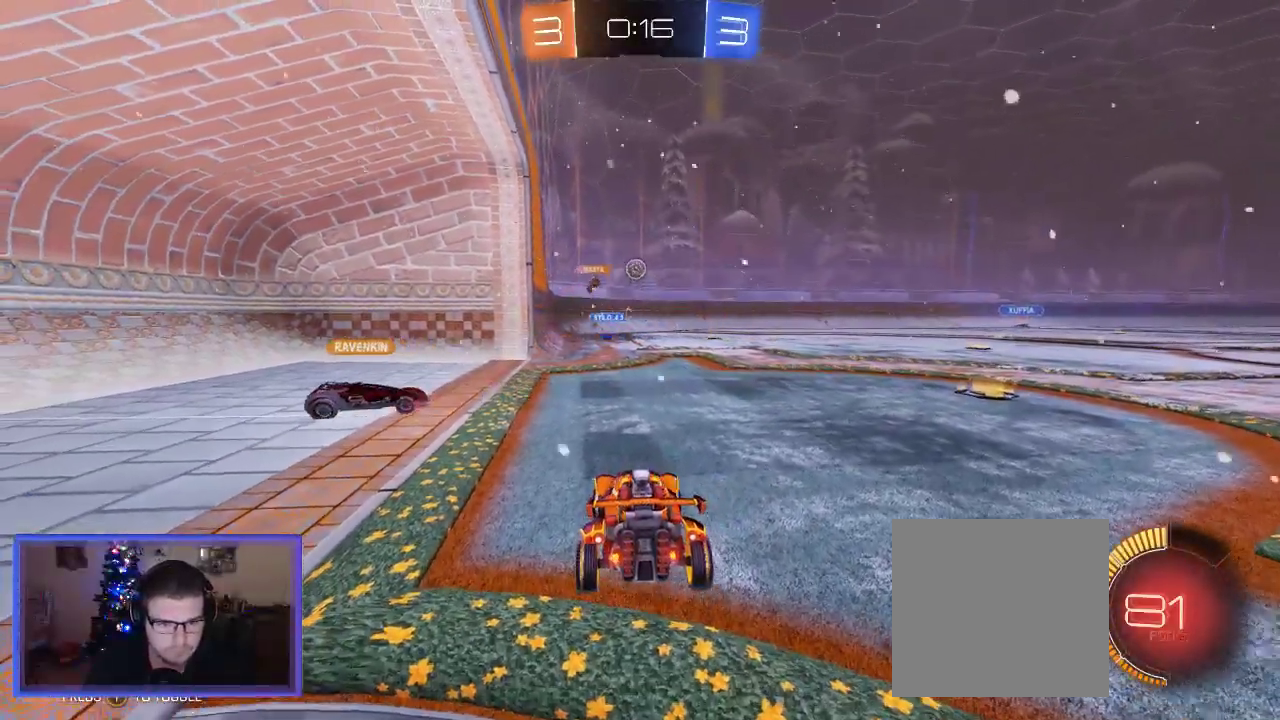
{"dt_ms": 500, "buttons": ["L2"], "left_stick": "center", "right_stick": "center", "events": [[217, "R2", "up"], [317, "L2", "down"]]}
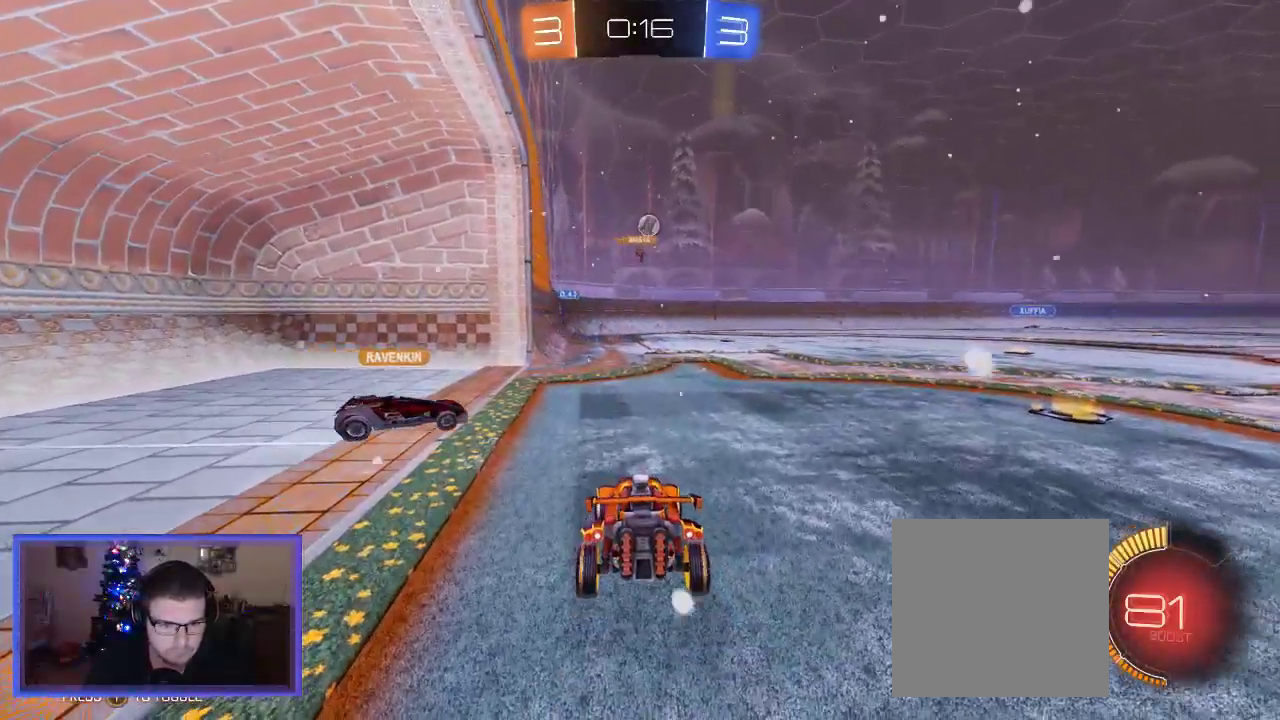
{"dt_ms": 500, "buttons": ["R2"], "left_stick": "right", "right_stick": "center", "events": [[317, "R2", "down"], [350, "L2", "up"], [417, "left_stick", "right"]]}
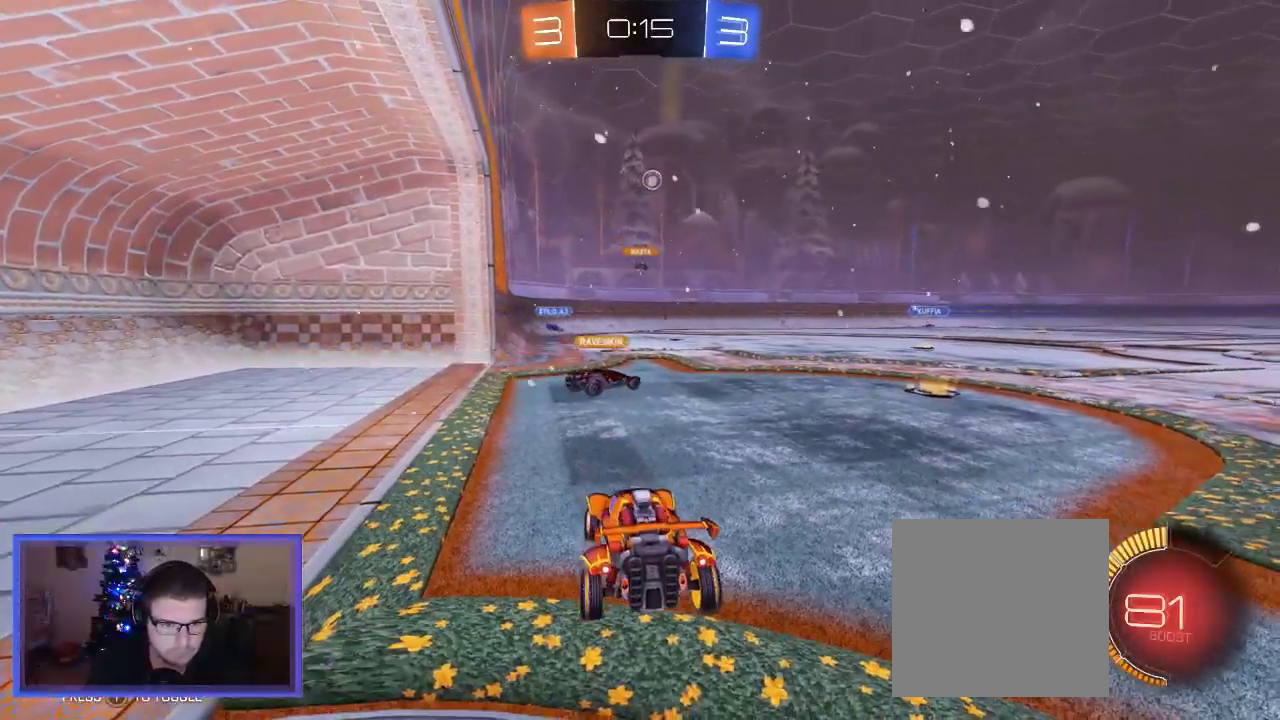
{"dt_ms": 500, "buttons": ["R2"], "left_stick": "up", "right_stick": "center", "events": [[117, "left_stick", "left"], [483, "left_stick", "up"]]}
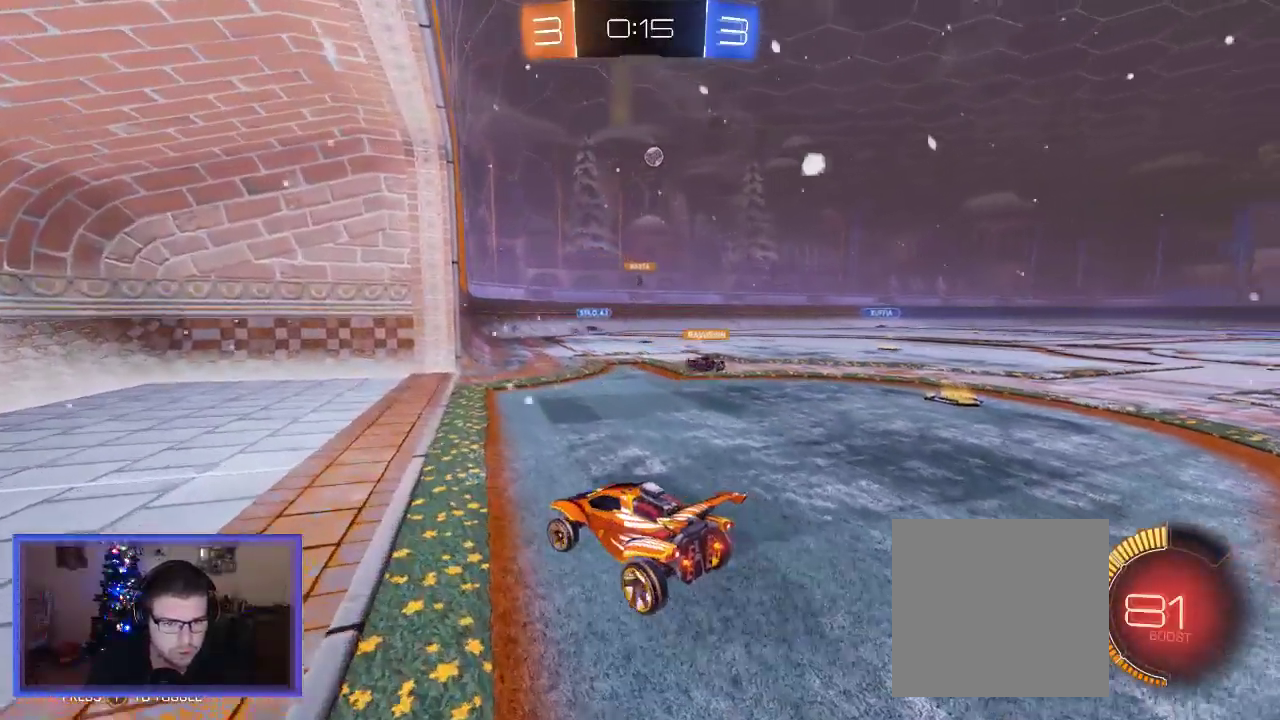
{"dt_ms": 500, "buttons": ["L2"], "left_stick": "down-left", "right_stick": "center", "events": [[50, "left_stick", "right"], [350, "L2", "down"], [350, "R2", "up"], [350, "left_stick", "center"], [450, "left_stick", "down-left"]]}
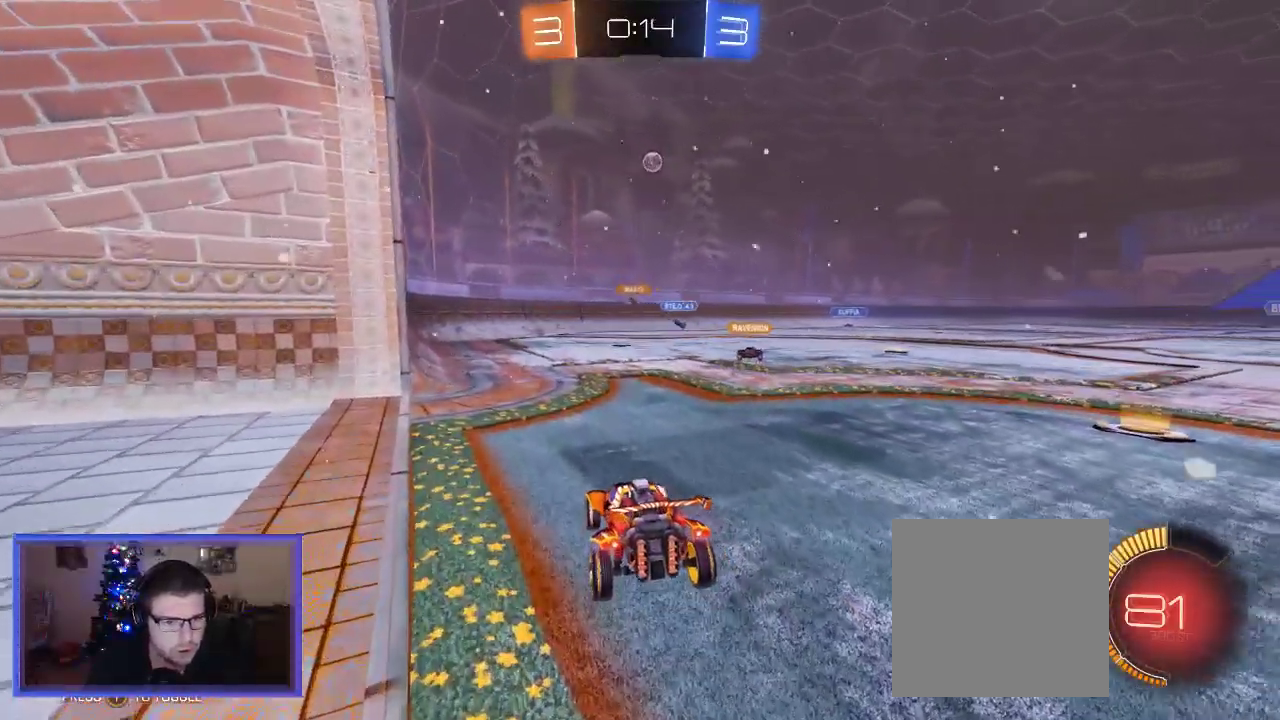
{"dt_ms": 500, "buttons": ["L2", "R2"], "left_stick": "center", "right_stick": "center", "events": [[450, "left_stick", "center"], [483, "R2", "down"]]}
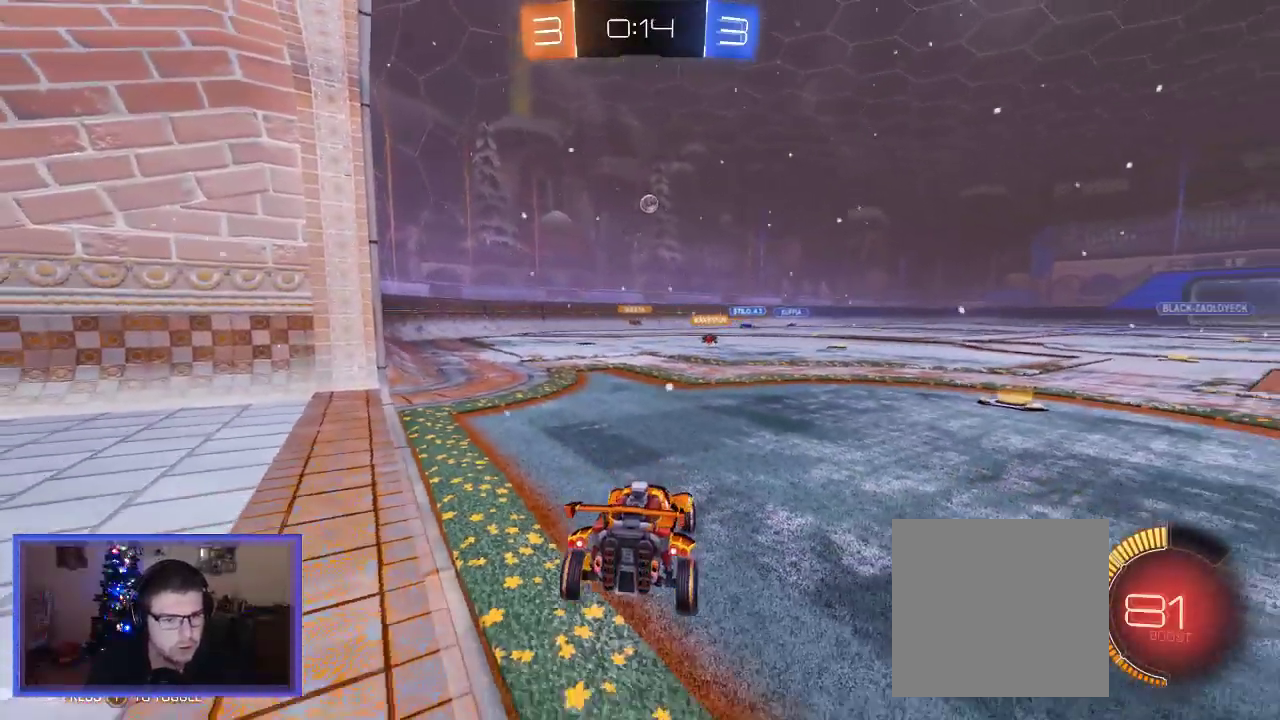
{"dt_ms": 500, "buttons": ["L2"], "left_stick": "center", "right_stick": "center", "events": [[50, "L2", "up"], [317, "R2", "up"], [350, "L2", "down"]]}
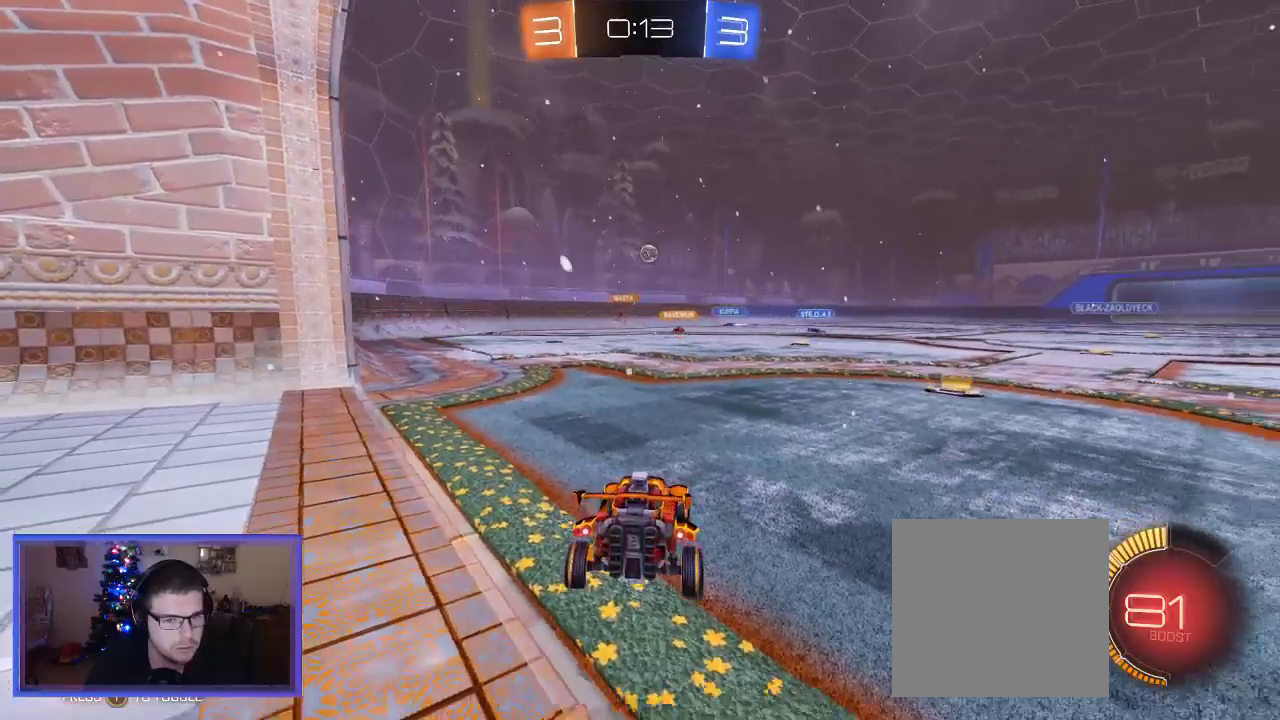
{"dt_ms": 500, "buttons": ["L2"], "left_stick": "center", "right_stick": "center", "events": [[17, "R2", "down"], [117, "L2", "up"], [317, "L2", "down"], [350, "R2", "up"]]}
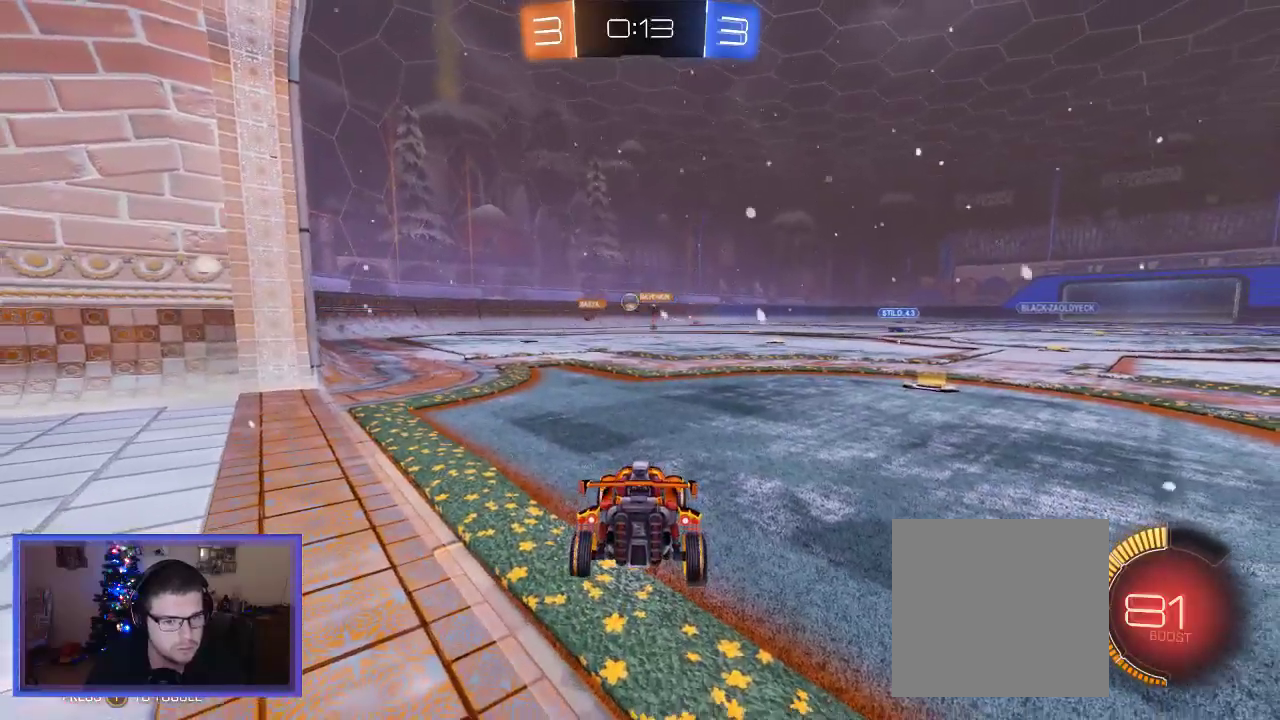
{"dt_ms": 500, "buttons": ["R2"], "left_stick": "left", "right_stick": "center", "events": [[17, "R2", "down"], [50, "L2", "up"], [283, "left_stick", "left"]]}
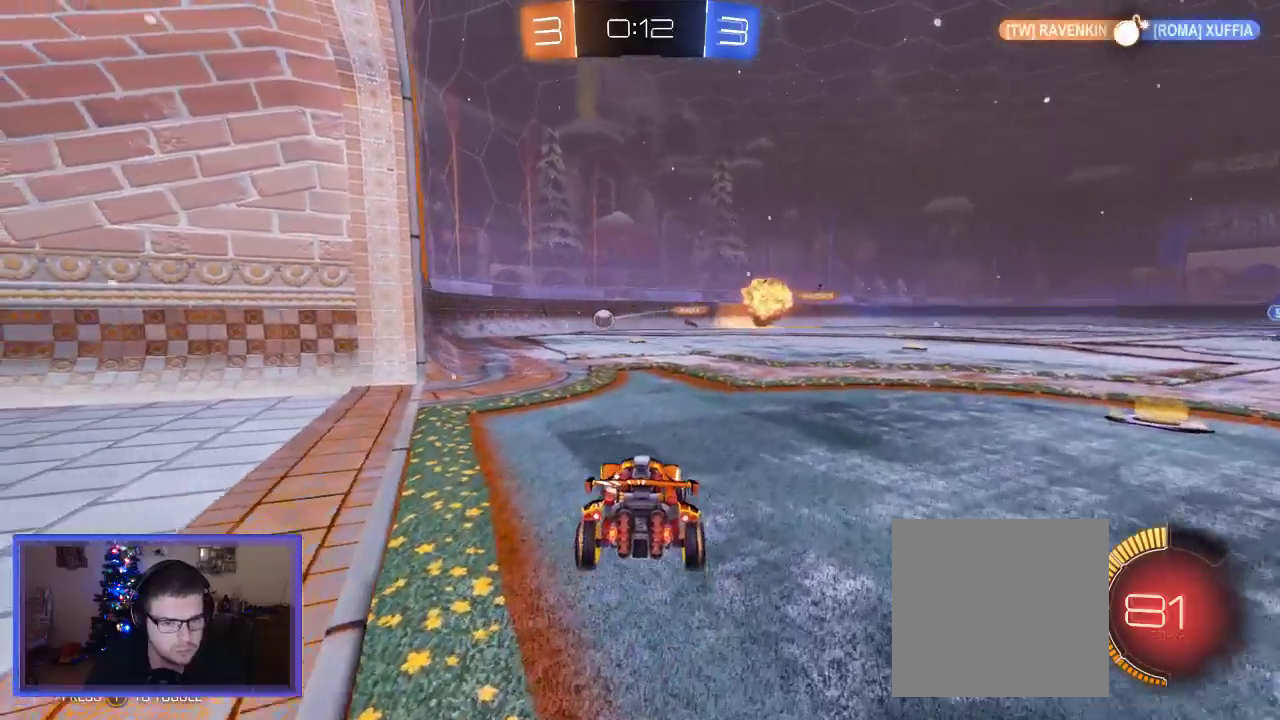
{"dt_ms": 500, "buttons": ["L2"], "left_stick": "center", "right_stick": "center", "events": [[83, "left_stick", "center"], [150, "L2", "down"], [150, "R2", "up"]]}
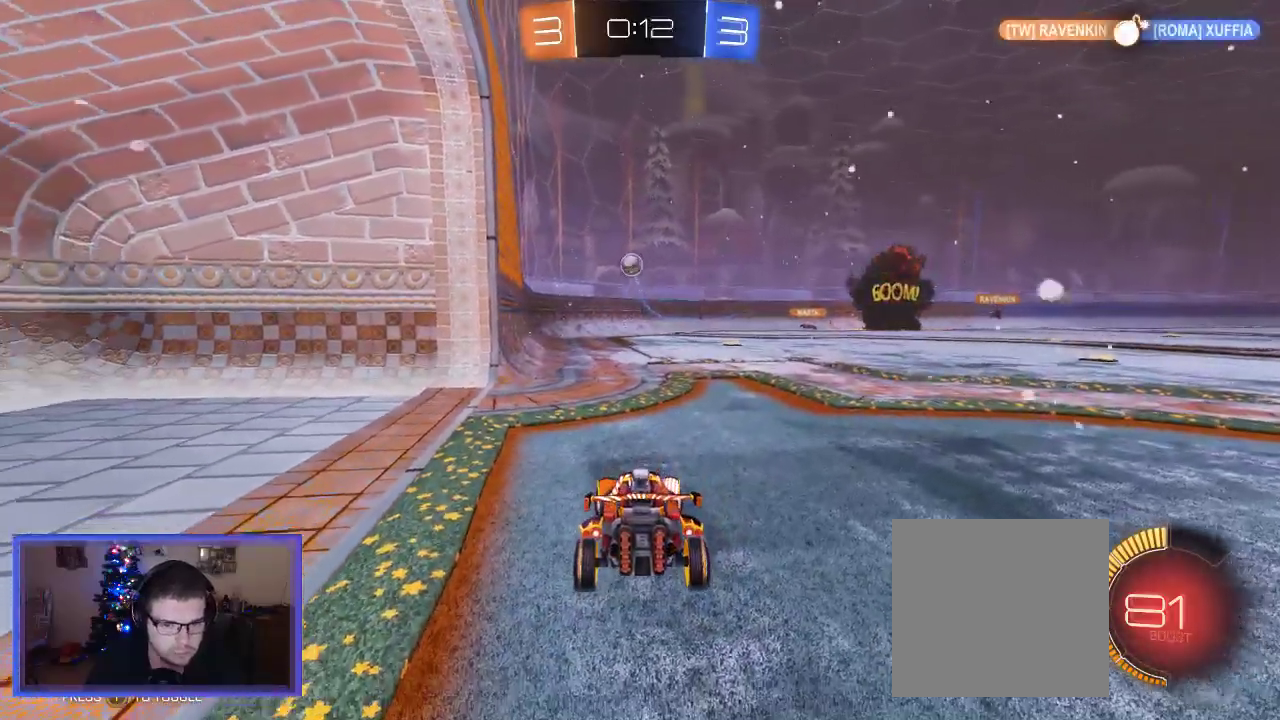
{"dt_ms": 500, "buttons": ["L2"], "left_stick": "right", "right_stick": "center", "events": [[417, "left_stick", "right"]]}
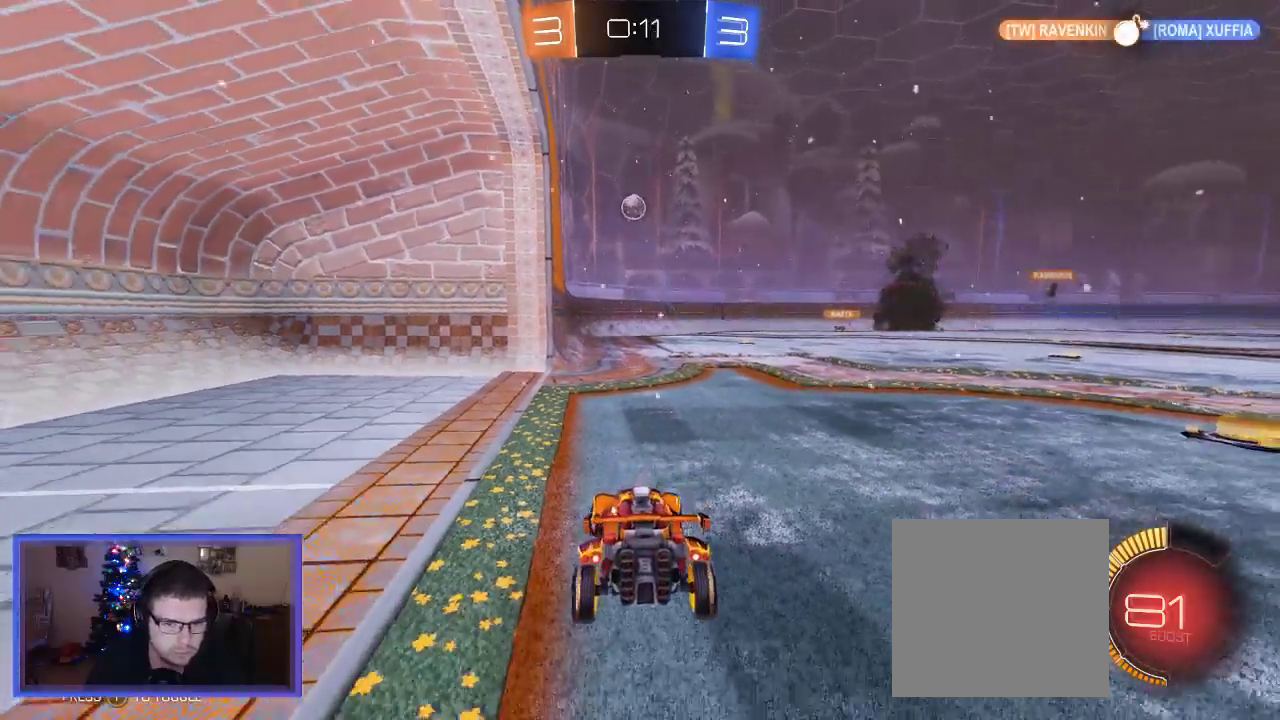
{"dt_ms": 500, "buttons": ["R2"], "left_stick": "right", "right_stick": "center", "events": [[83, "left_stick", "center"], [150, "L2", "up"], [250, "R2", "down"], [450, "left_stick", "right"]]}